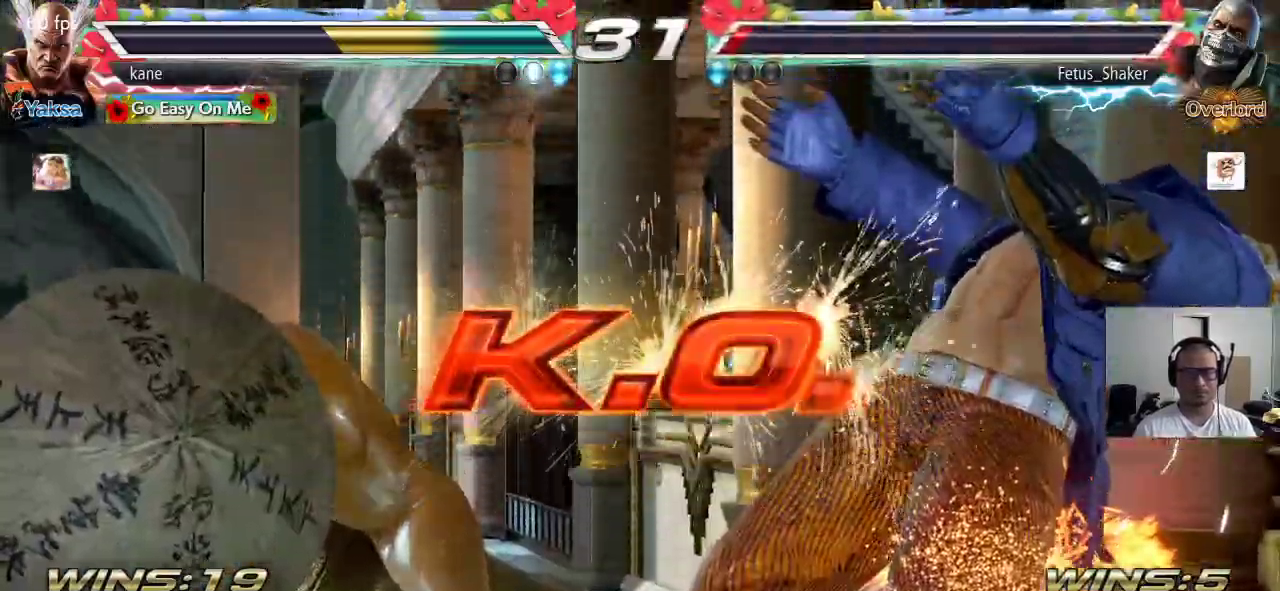
Gameplay with a controller (arcade stick); each line is a JSON object with the inputs held at the frame after it. "events" lists button and stick changes between this image and that frame as [ms after this image, input, new state], when the widget could be followed in between. Not read: L3 R3 keyboard_mouse.
{"buttons": [], "left_stick": "center", "events": []}
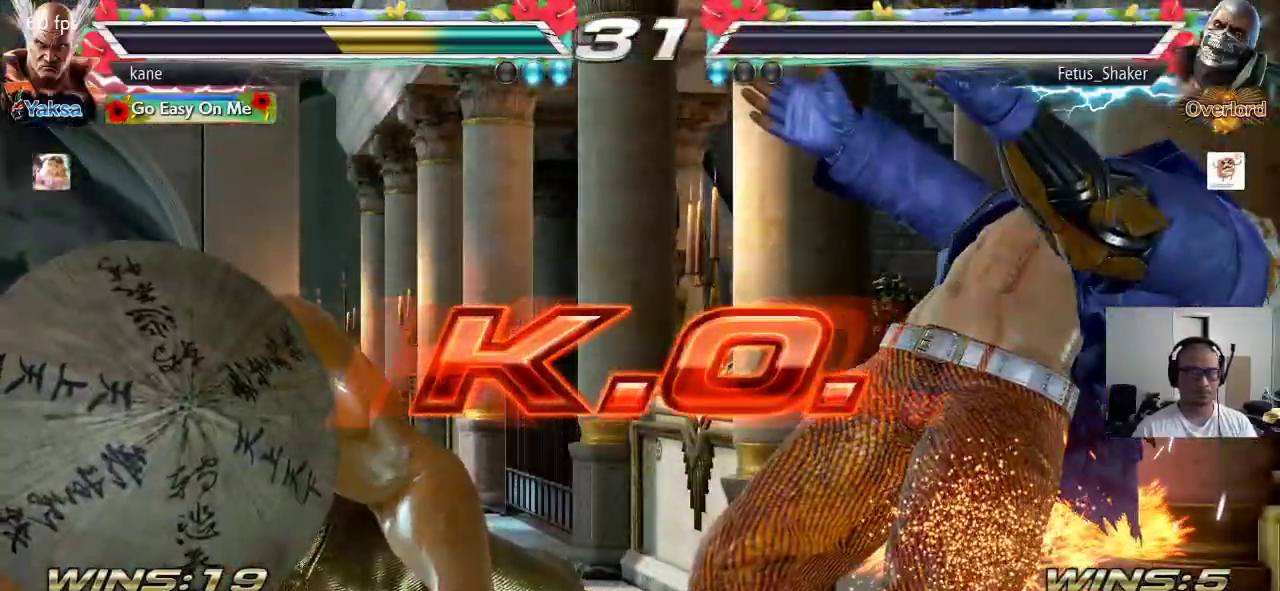
{"buttons": [], "left_stick": "center", "events": []}
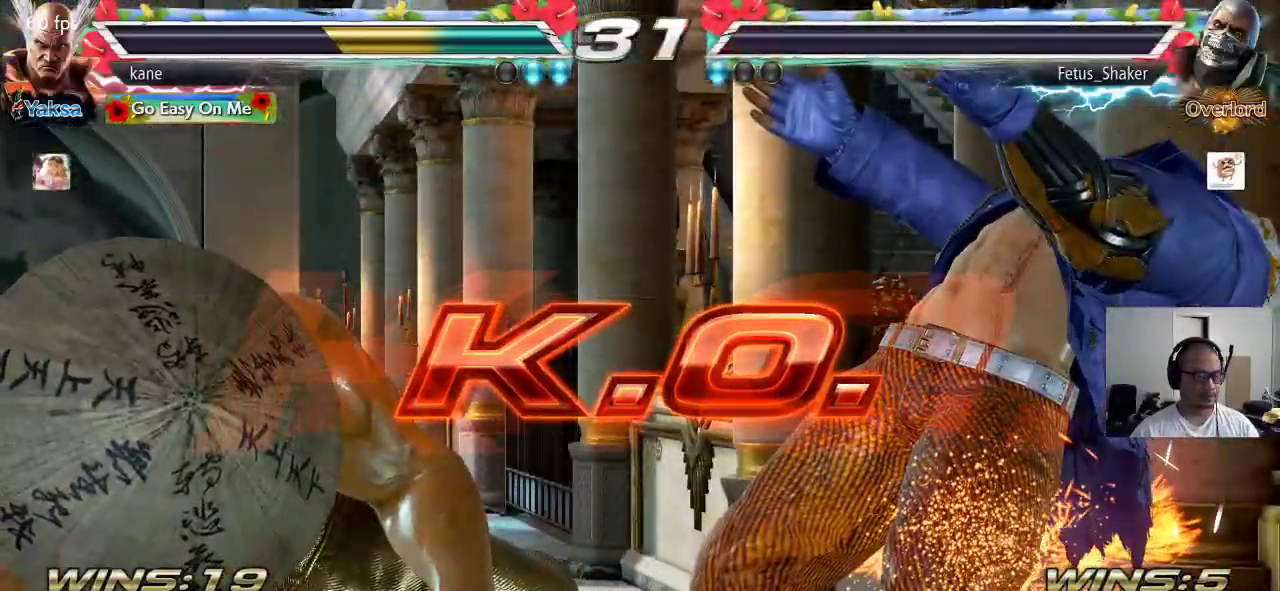
{"buttons": [], "left_stick": "center", "events": []}
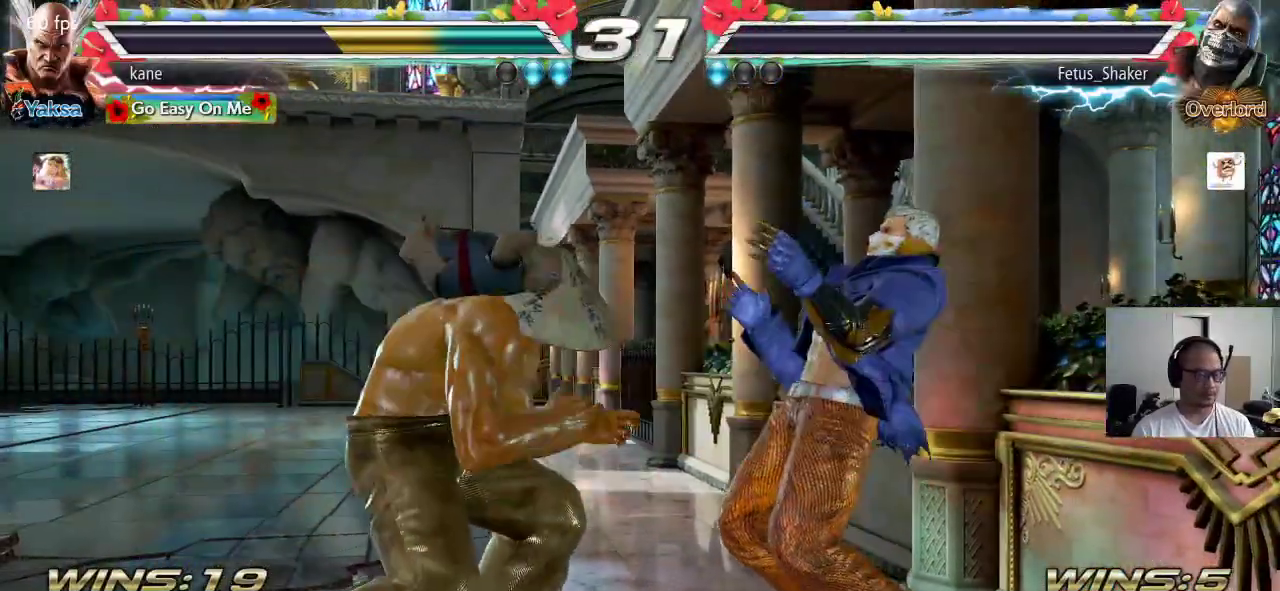
{"buttons": [], "left_stick": "down", "events": [[17, "left_stick", "down"], [83, "left_stick", "center"], [183, "left_stick", "right"], [250, "left_stick", "center"], [300, "left_stick", "right"], [400, "left_stick", "center"], [450, "left_stick", "down"]]}
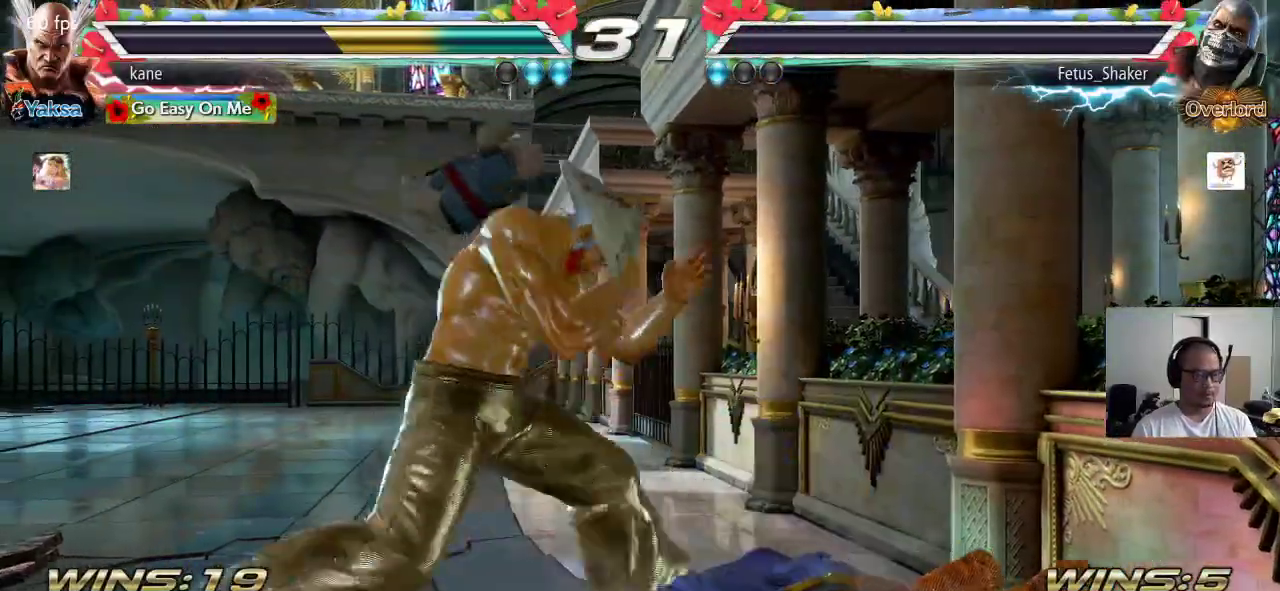
{"buttons": [], "left_stick": "down", "events": [[50, "left_stick", "center"], [117, "left_stick", "right"], [217, "left_stick", "down"], [333, "left_stick", "center"], [383, "left_stick", "right"], [450, "left_stick", "down"]]}
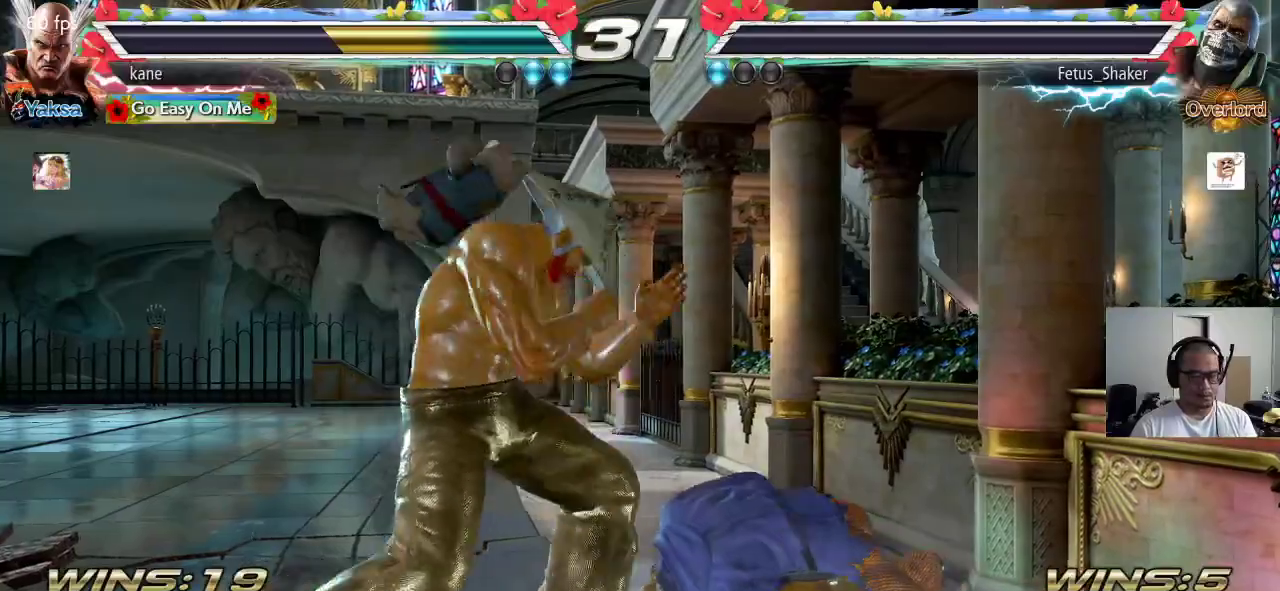
{"buttons": [], "left_stick": "center", "events": [[67, "left_stick", "left"], [150, "left_stick", "center"]]}
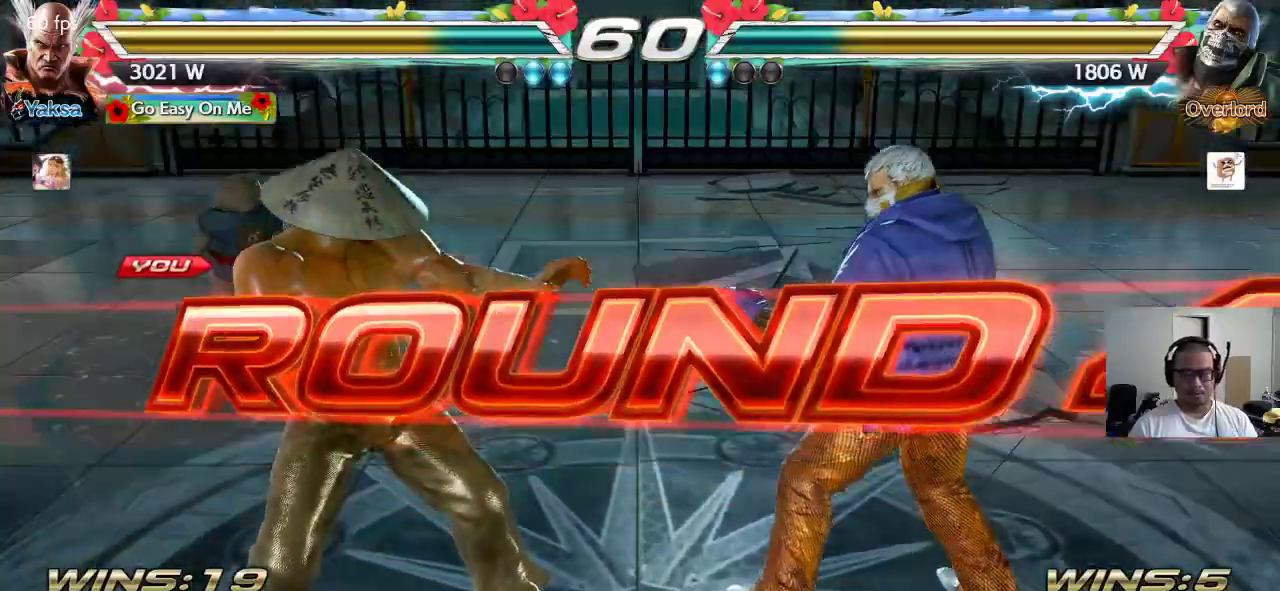
{"buttons": [], "left_stick": "center", "events": []}
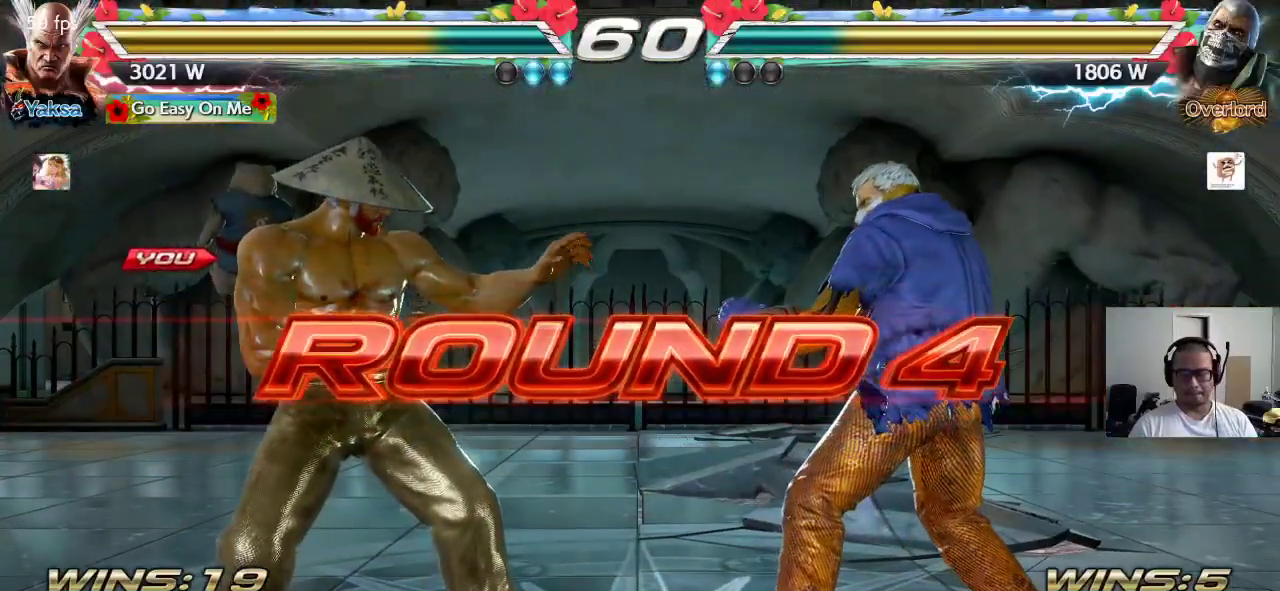
{"buttons": ["TRIANGLE"], "left_stick": "right", "events": [[117, "CROSS", "down"], [133, "TRIANGLE", "down"], [150, "SQUARE", "down"], [167, "left_stick", "right"], [183, "CROSS", "up"], [217, "SQUARE", "up"], [233, "TRIANGLE", "up"], [250, "CROSS", "down"], [283, "left_stick", "left"], [300, "TRIANGLE", "down"], [317, "CROSS", "up"], [350, "left_stick", "up"], [383, "CROSS", "down"], [383, "TRIANGLE", "up"], [450, "CROSS", "up"], [450, "TRIANGLE", "down"], [450, "left_stick", "right"]]}
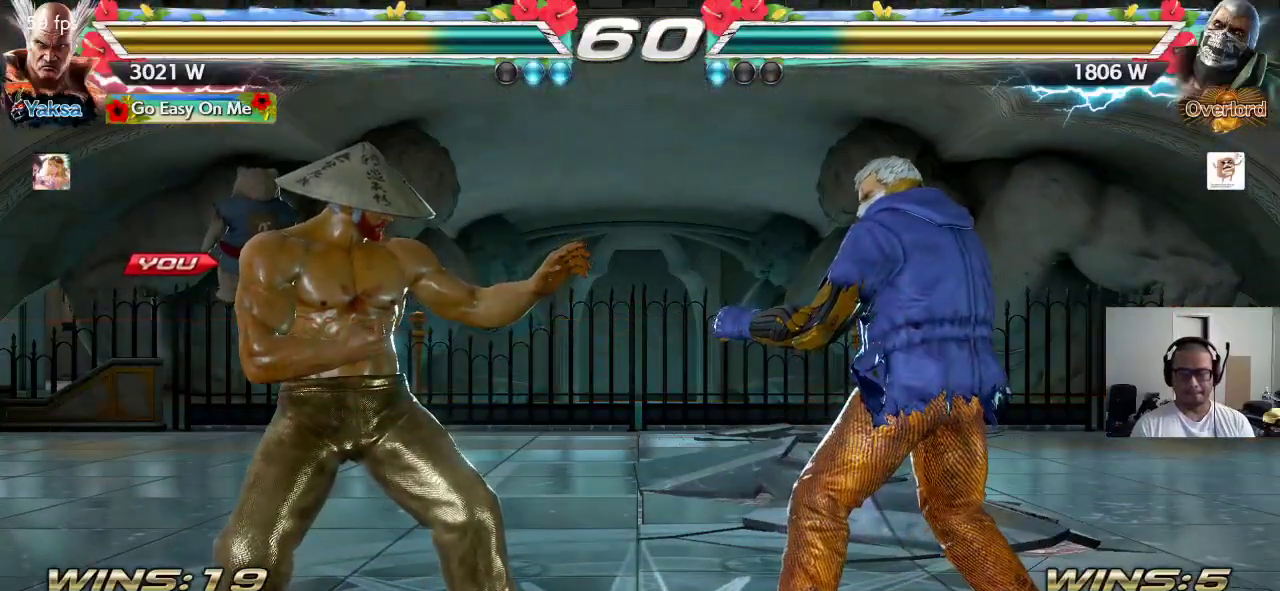
{"buttons": ["TRIANGLE"], "left_stick": "center", "events": [[33, "left_stick", "down"], [50, "CROSS", "down"], [83, "TRIANGLE", "up"], [117, "CROSS", "up"], [117, "TRIANGLE", "down"], [167, "left_stick", "center"], [183, "CROSS", "down"], [183, "TRIANGLE", "up"], [267, "CROSS", "up"], [283, "TRIANGLE", "down"], [350, "CROSS", "down"], [383, "TRIANGLE", "up"], [450, "CROSS", "up"], [450, "TRIANGLE", "down"]]}
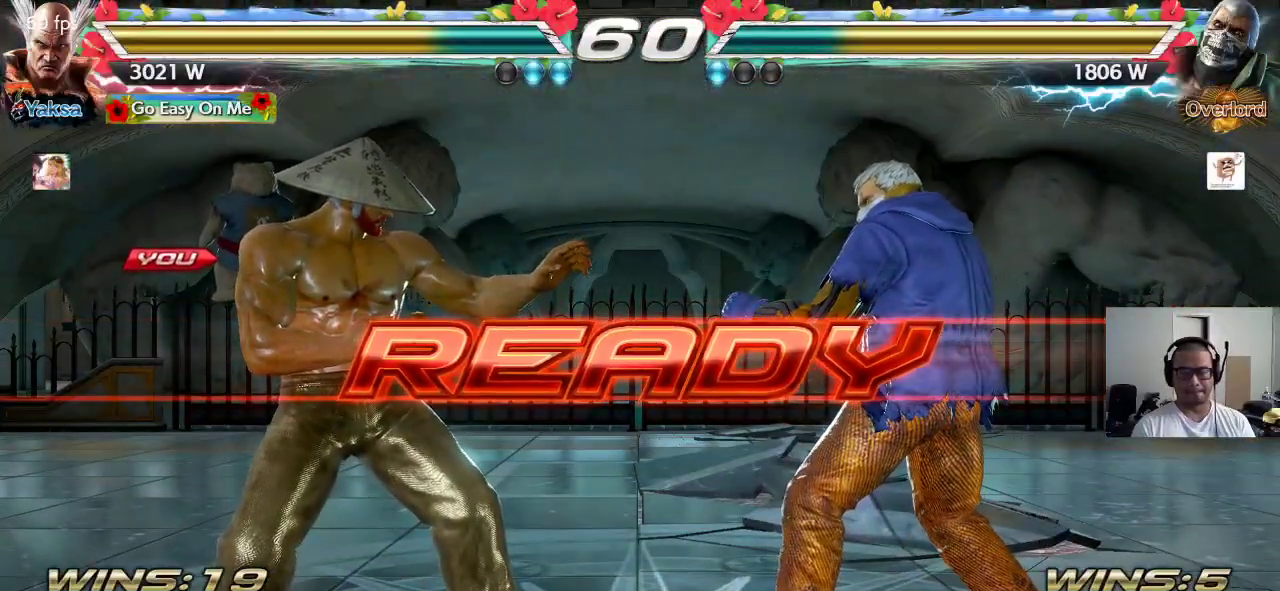
{"buttons": ["CROSS", "SQUARE", "TRIANGLE"], "left_stick": "center", "events": [[17, "CROSS", "down"], [50, "TRIANGLE", "up"], [83, "SQUARE", "down"], [100, "TRIANGLE", "down"]]}
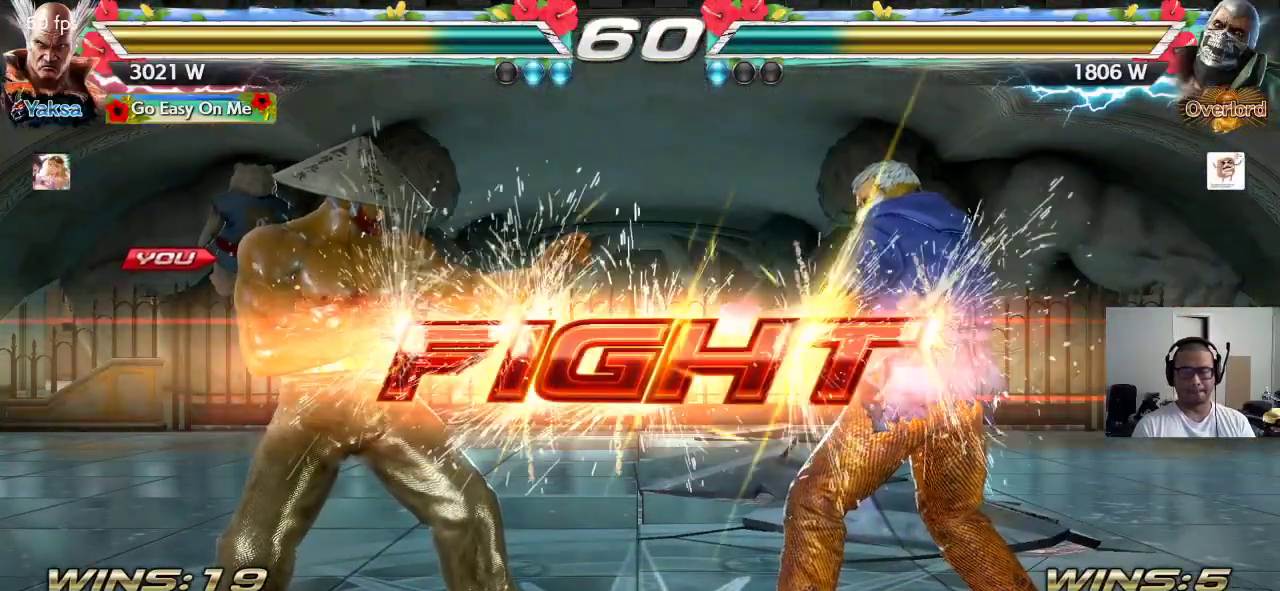
{"buttons": [], "left_stick": "up-right", "events": [[167, "TRIANGLE", "up"], [217, "CROSS", "up"], [217, "SQUARE", "up"], [367, "left_stick", "up-right"], [433, "CROSS", "down"], [500, "CROSS", "up"]]}
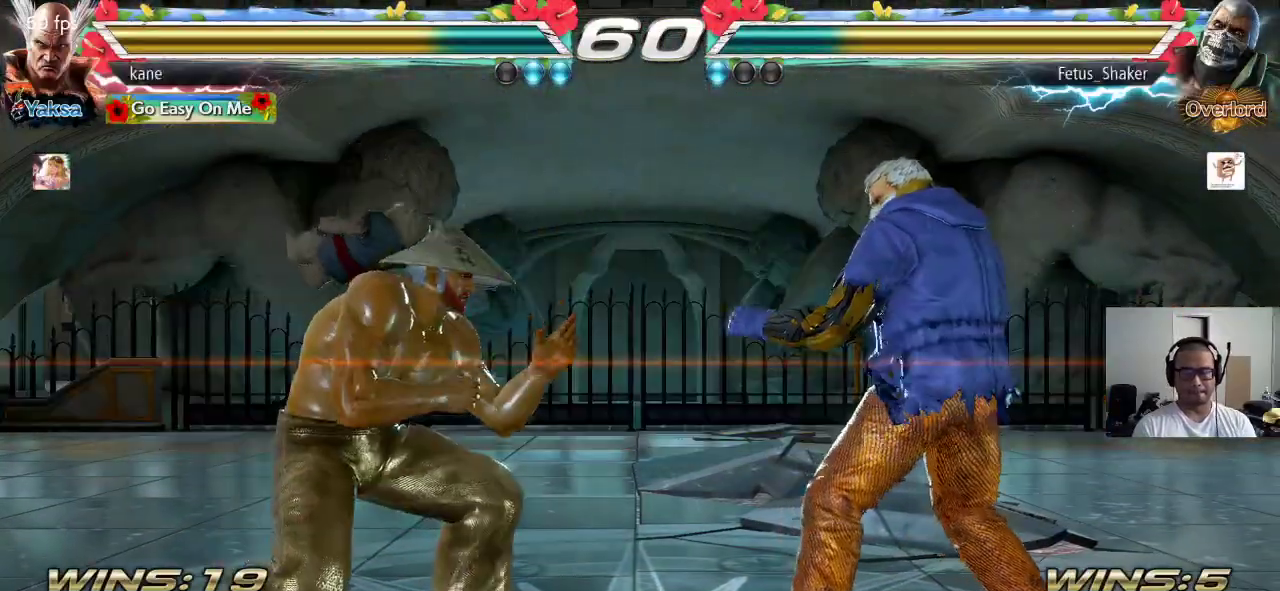
{"buttons": ["CROSS", "CIRCLE"], "left_stick": "center", "events": [[17, "CIRCLE", "down"], [33, "left_stick", "center"], [100, "CIRCLE", "up"], [100, "CROSS", "down"], [183, "CROSS", "up"], [200, "CIRCLE", "down"], [267, "CIRCLE", "up"], [267, "CROSS", "down"], [333, "CIRCLE", "down"], [350, "CROSS", "up"], [400, "CROSS", "down"], [433, "CIRCLE", "up"], [467, "CIRCLE", "down"]]}
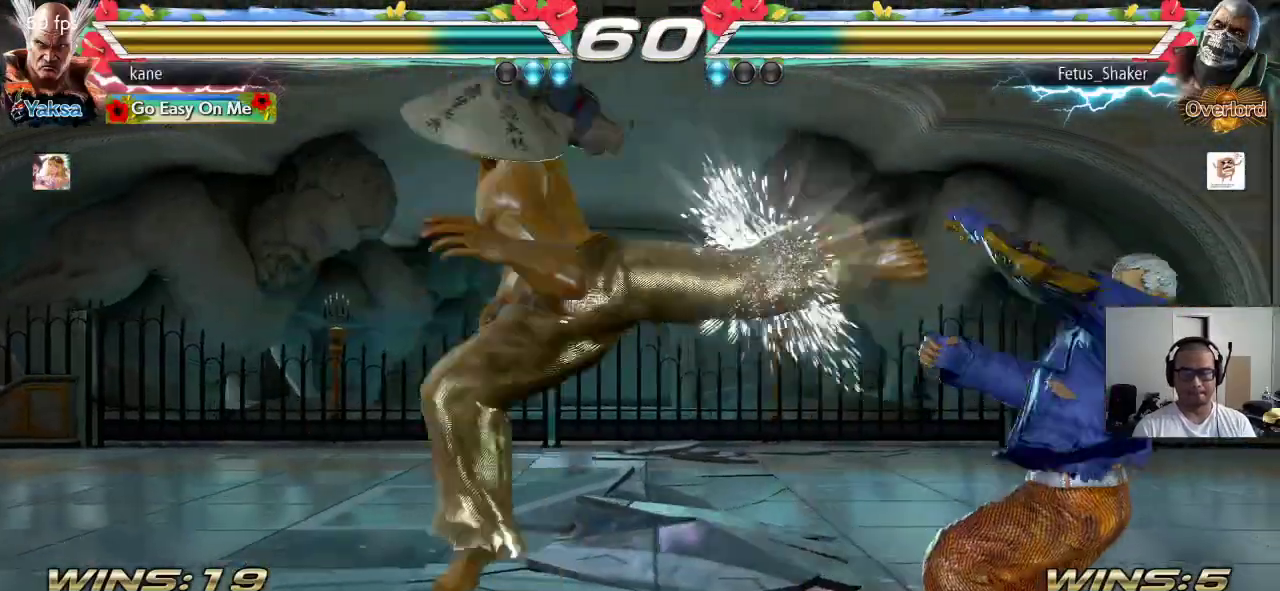
{"buttons": [], "left_stick": "center", "events": [[183, "CROSS", "up"], [233, "CIRCLE", "up"]]}
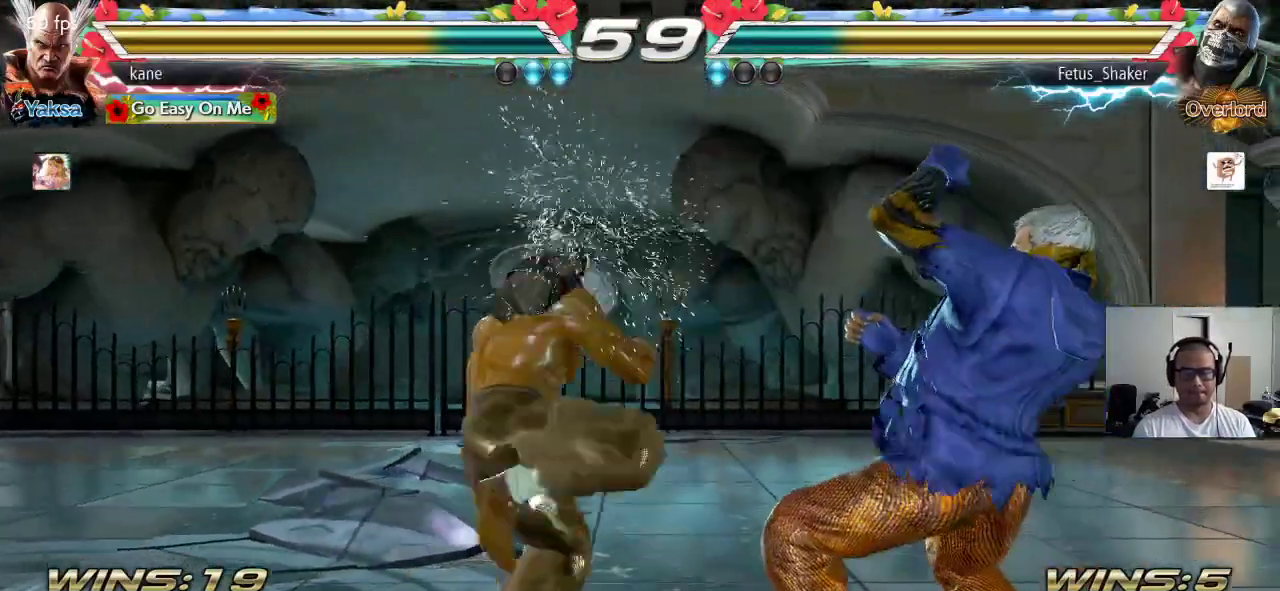
{"buttons": ["CROSS", "TRIANGLE"], "left_stick": "right", "events": [[150, "left_stick", "right"], [233, "CROSS", "down"], [300, "CROSS", "up"], [317, "TRIANGLE", "down"], [367, "CROSS", "down"], [400, "TRIANGLE", "up"], [417, "TRIANGLE", "down"]]}
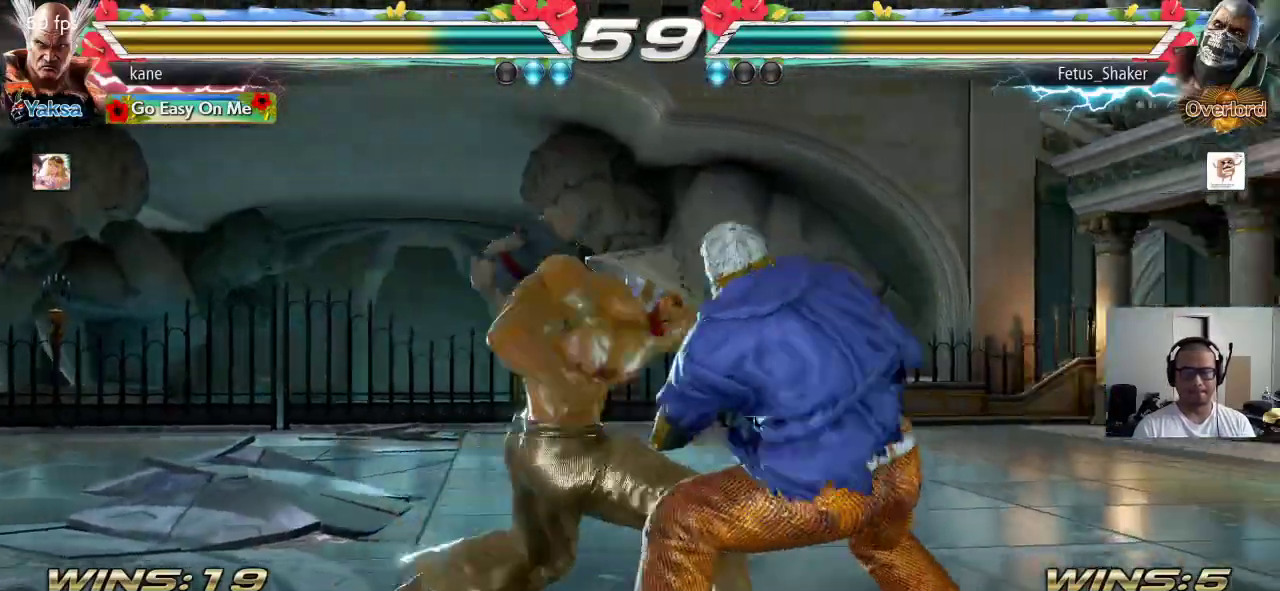
{"buttons": [], "left_stick": "center", "events": [[67, "CROSS", "up"], [67, "TRIANGLE", "up"], [250, "left_stick", "center"], [433, "left_stick", "left"], [500, "left_stick", "center"]]}
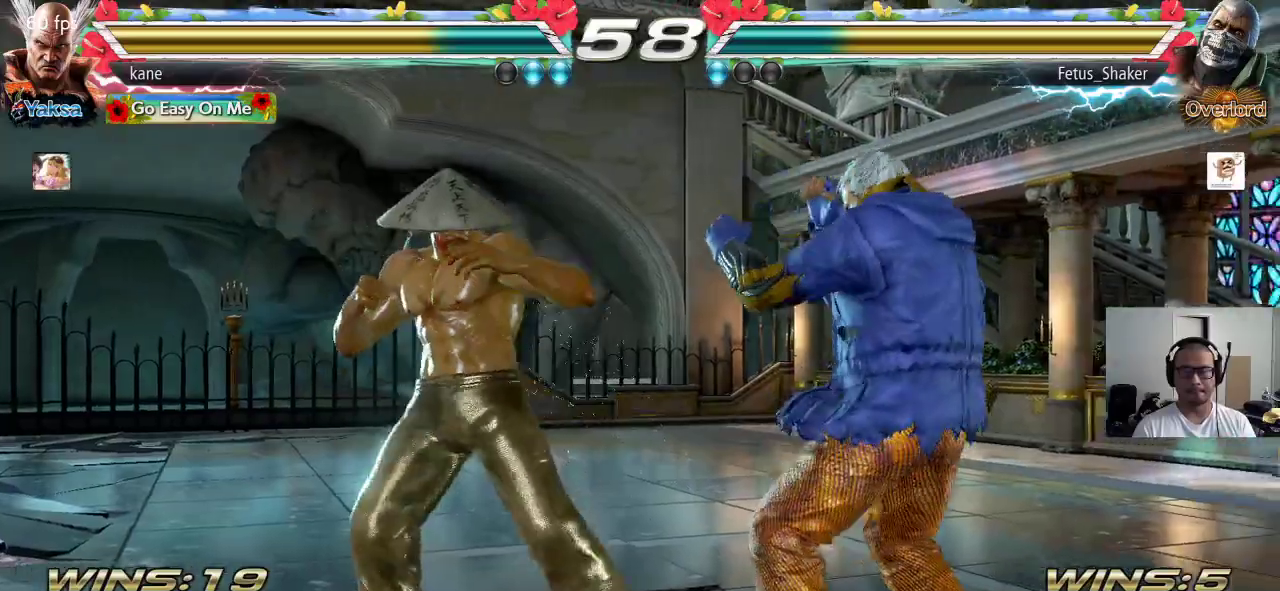
{"buttons": [], "left_stick": "center", "events": [[67, "left_stick", "left"], [400, "left_stick", "center"], [417, "SQUARE", "down"], [467, "SQUARE", "up"]]}
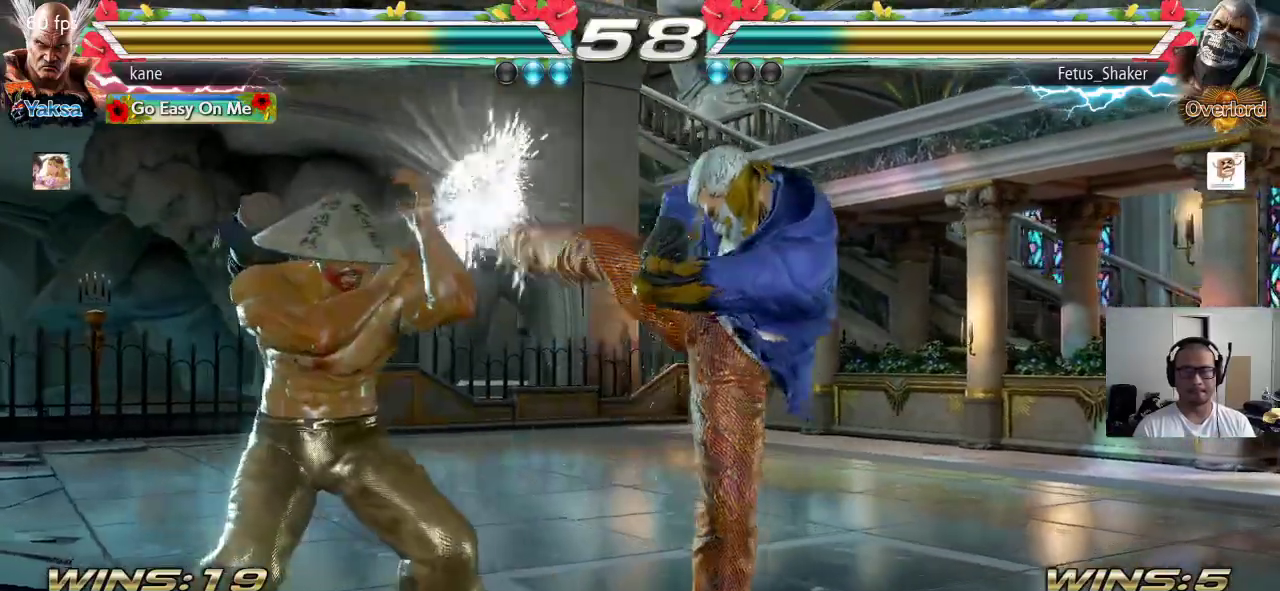
{"buttons": [], "left_stick": "center", "events": [[33, "SQUARE", "down"], [67, "SQUARE", "up"], [117, "SQUARE", "down"], [167, "SQUARE", "up"], [200, "SQUARE", "down"], [267, "SQUARE", "up"], [283, "SQUARE", "down"], [350, "SQUARE", "up"], [383, "SQUARE", "down"], [417, "SQUARE", "up"]]}
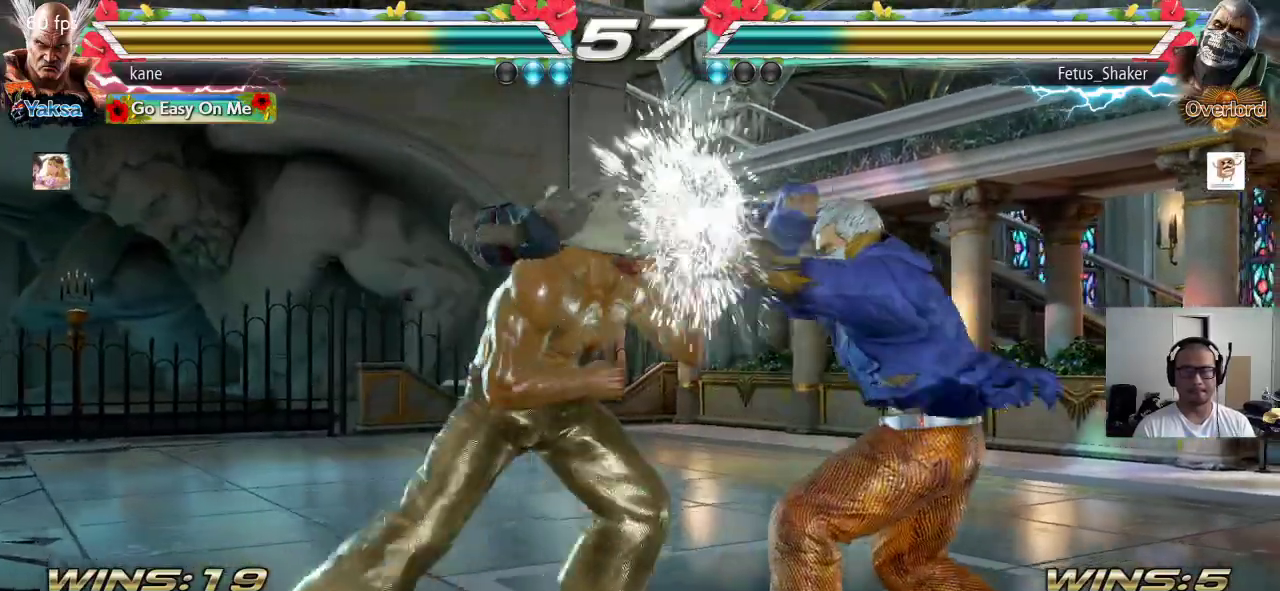
{"buttons": [], "left_stick": "down", "events": [[283, "left_stick", "down"], [367, "left_stick", "center"], [433, "left_stick", "down"]]}
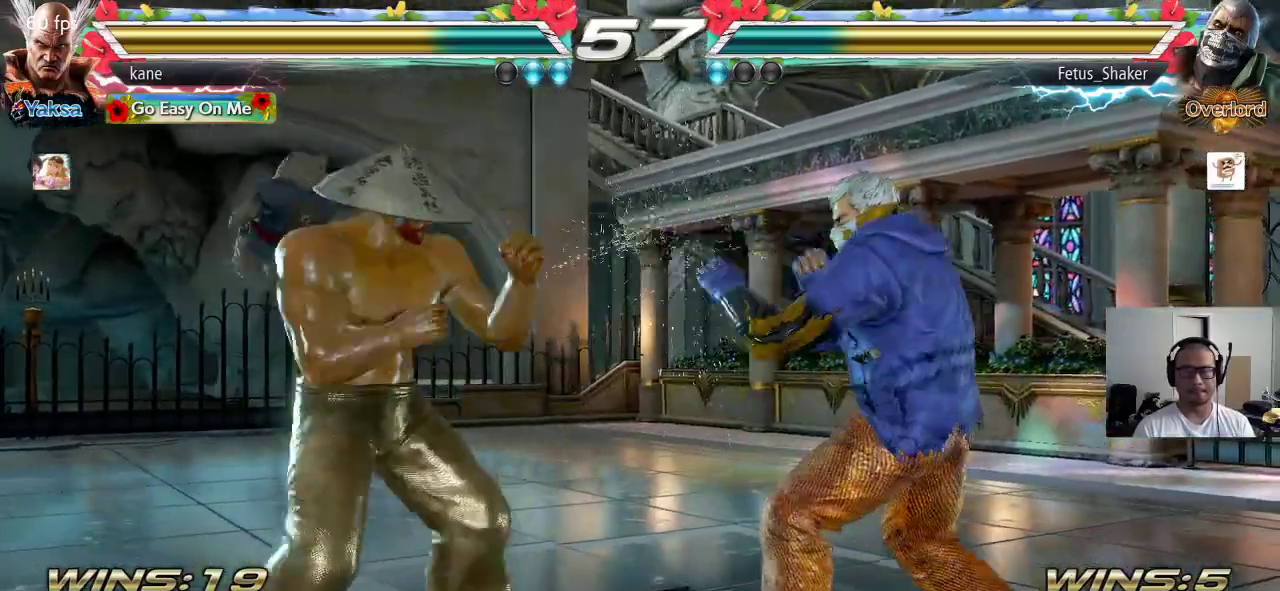
{"buttons": [], "left_stick": "left", "events": [[233, "left_stick", "center"], [400, "left_stick", "left"]]}
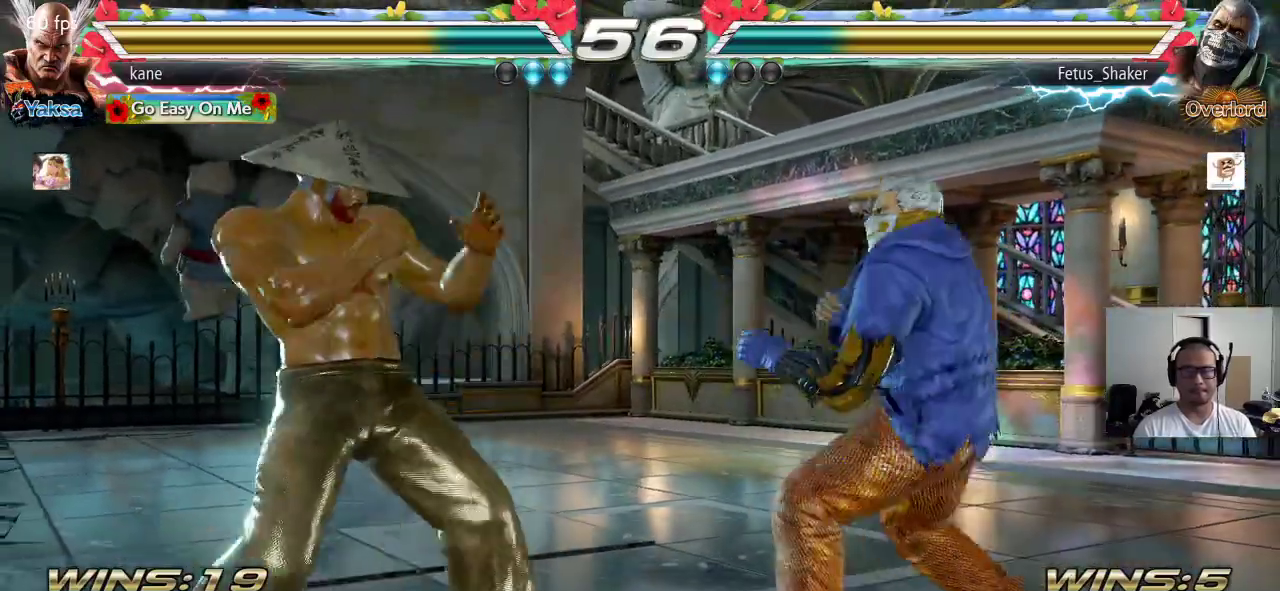
{"buttons": [], "left_stick": "left", "events": [[117, "left_stick", "down"], [183, "left_stick", "center"], [317, "left_stick", "left"], [383, "left_stick", "center"], [433, "left_stick", "left"]]}
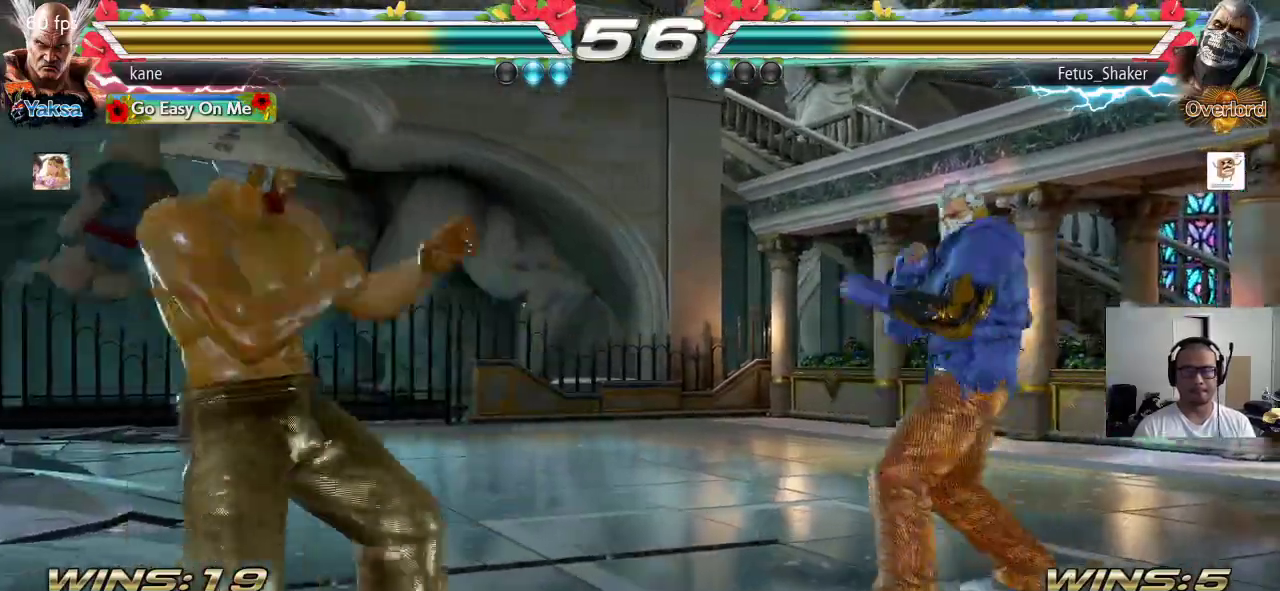
{"buttons": [], "left_stick": "right", "events": [[33, "left_stick", "center"], [100, "left_stick", "down"], [167, "left_stick", "center"], [317, "left_stick", "right"], [383, "left_stick", "center"], [450, "left_stick", "right"]]}
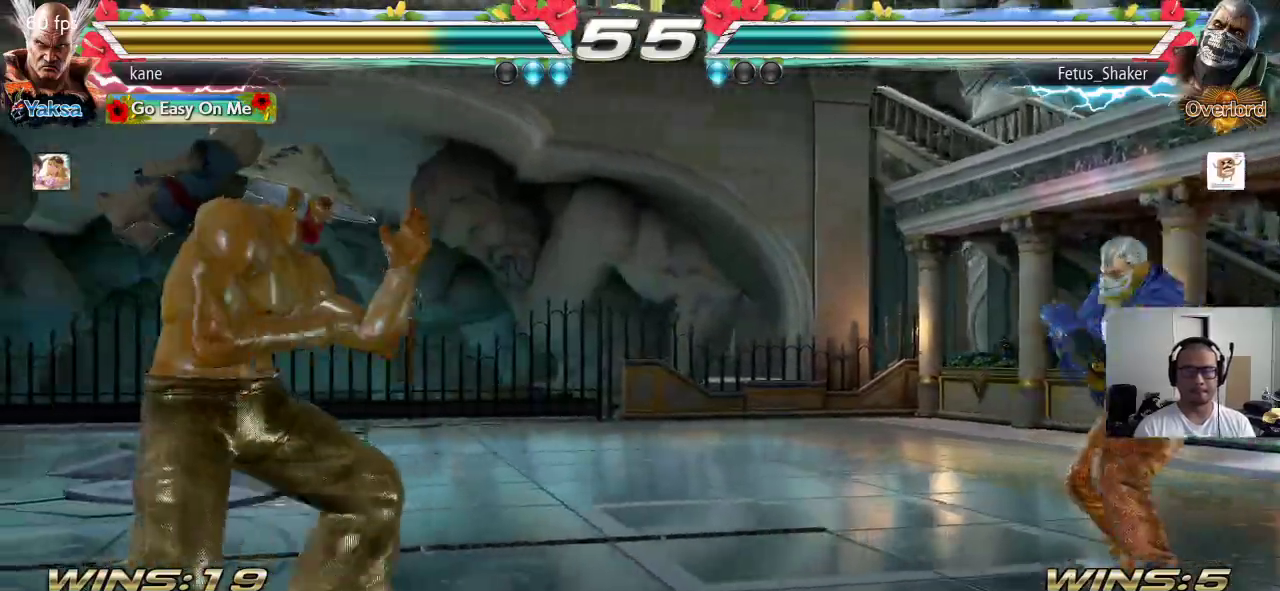
{"buttons": [], "left_stick": "down-left", "events": [[67, "left_stick", "center"], [133, "left_stick", "left"], [183, "left_stick", "center"], [250, "left_stick", "left"], [350, "left_stick", "down-left"]]}
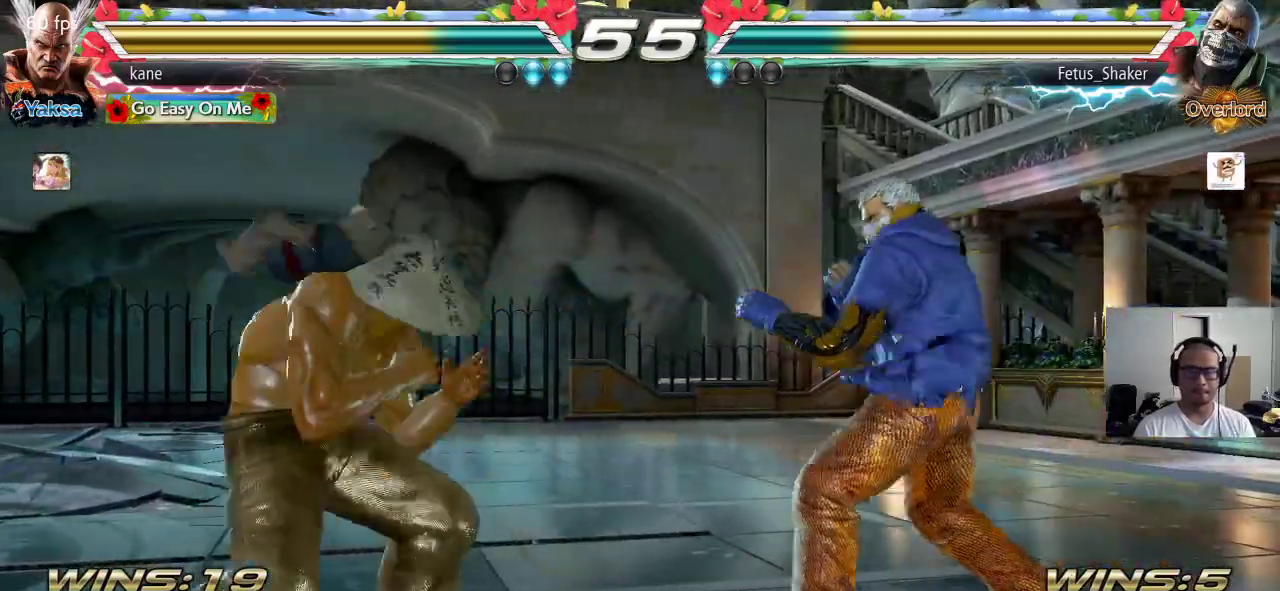
{"buttons": [], "left_stick": "left", "events": [[217, "left_stick", "center"], [267, "left_stick", "left"], [333, "left_stick", "center"], [417, "left_stick", "left"]]}
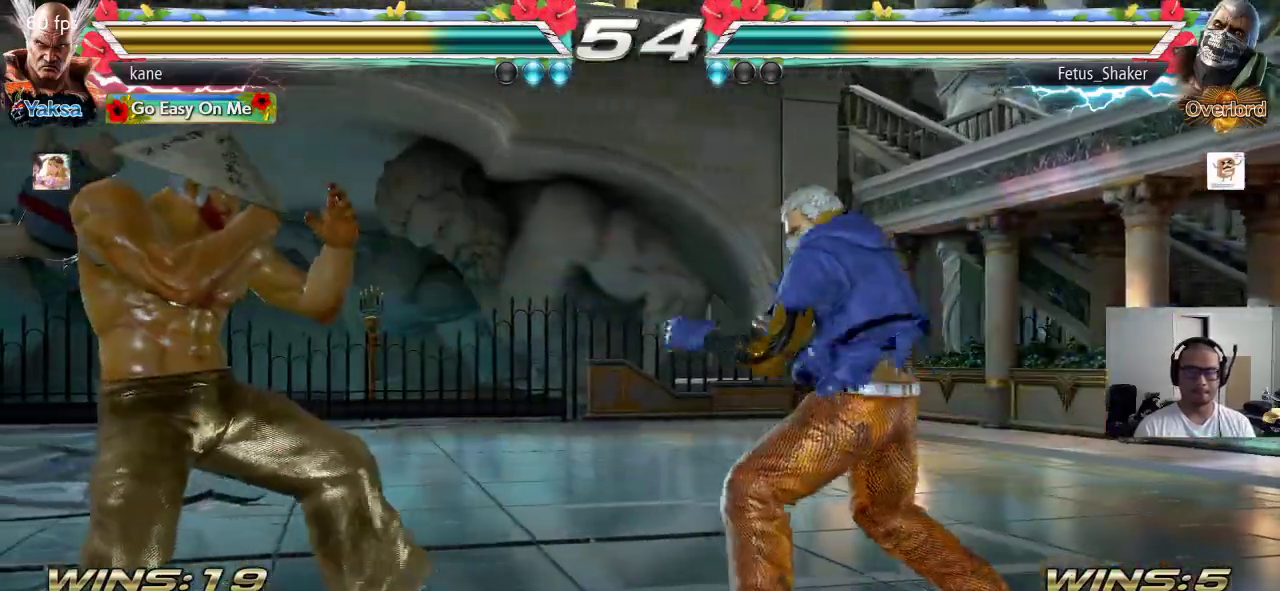
{"buttons": [], "left_stick": "left", "events": [[17, "left_stick", "down-left"], [200, "left_stick", "left"]]}
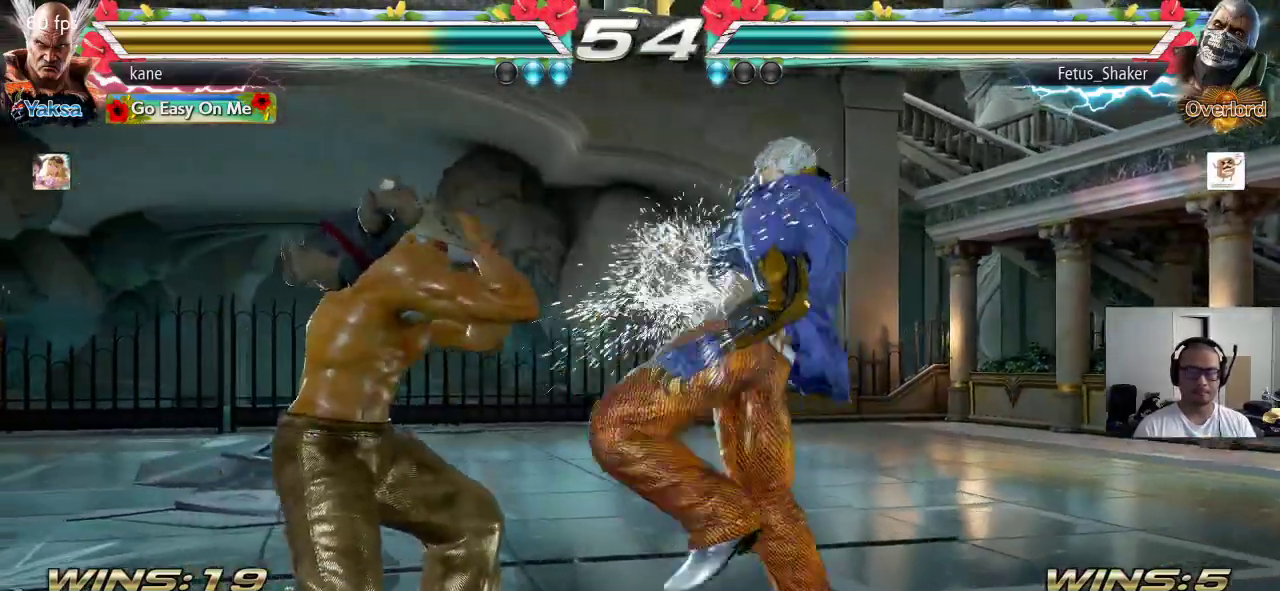
{"buttons": ["SQUARE"], "left_stick": "center", "events": [[133, "left_stick", "center"], [267, "left_stick", "left"], [450, "left_stick", "center"], [500, "SQUARE", "down"]]}
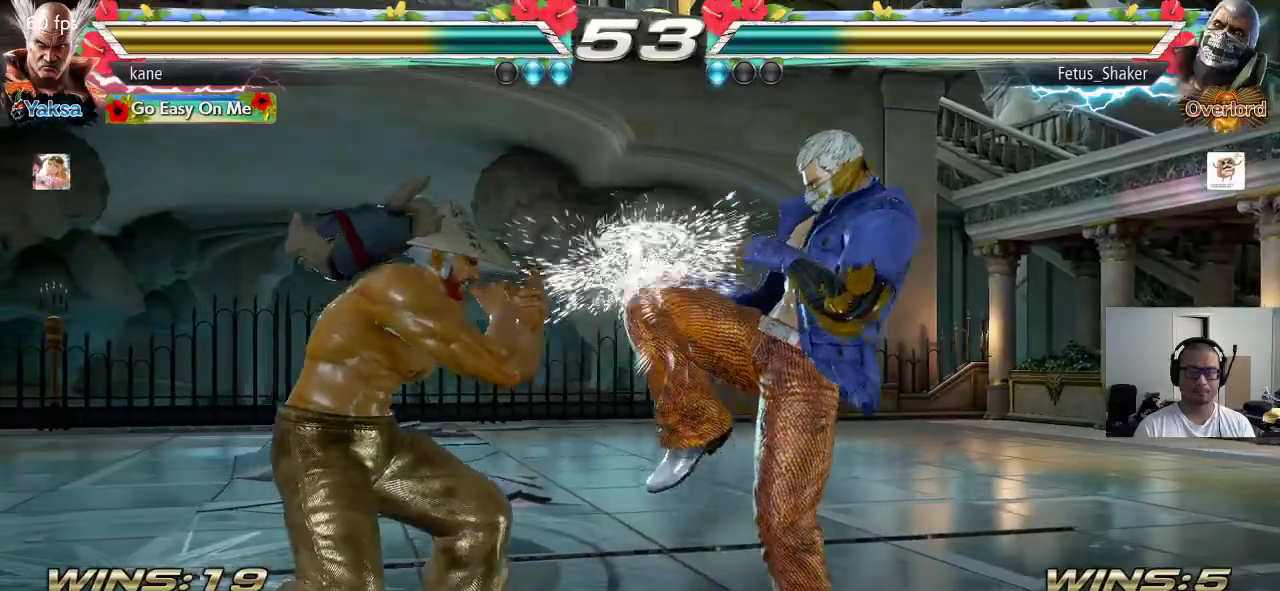
{"buttons": ["TRIANGLE"], "left_stick": "center", "events": [[33, "left_stick", "right"], [50, "SQUARE", "up"], [100, "SQUARE", "down"], [150, "SQUARE", "up"], [200, "SQUARE", "down"], [250, "SQUARE", "up"], [283, "SQUARE", "down"], [433, "SQUARE", "up"], [433, "TRIANGLE", "down"], [450, "left_stick", "center"]]}